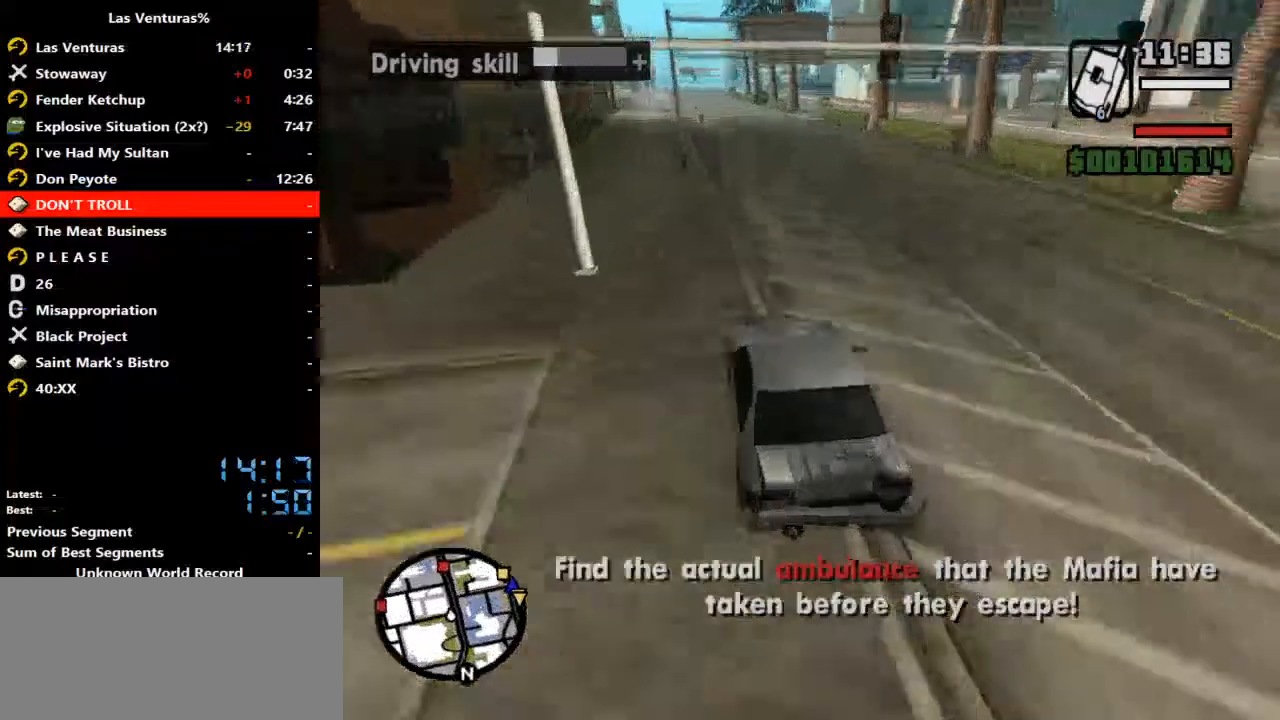
Gameplay with keyboard and mouse; each line is a JSON object with the keys and mouse buttons held at the frame after it. "events" lists presses ("down") and releases ("up") of "2", "a", "alt", "b", "c", "caps_lock", "ctrl_l", "ctrl_r", "d", "down", "e", "escape", "f", "f1", "f2", "f3", "h", "left", "m", "q", "r", "right", "s", "shift", "space", "tab", "up", "v", "w", "y", "mouse_left", "mouse_wheel" and "mouse_right" between this image and that frame as [ms after this image, input, new state], when the widget could be followed in between. "mouse_left", "mouse_wheel", "mouse_right" = the "left", "wheel", "right" buttons of the "mouse" list. No other keys are recorded. "wheel" means that the mouse wheel is clicked or scrolled. Mouse movement is not recorded.
{"keys": ["w"], "mouse": [], "events": []}
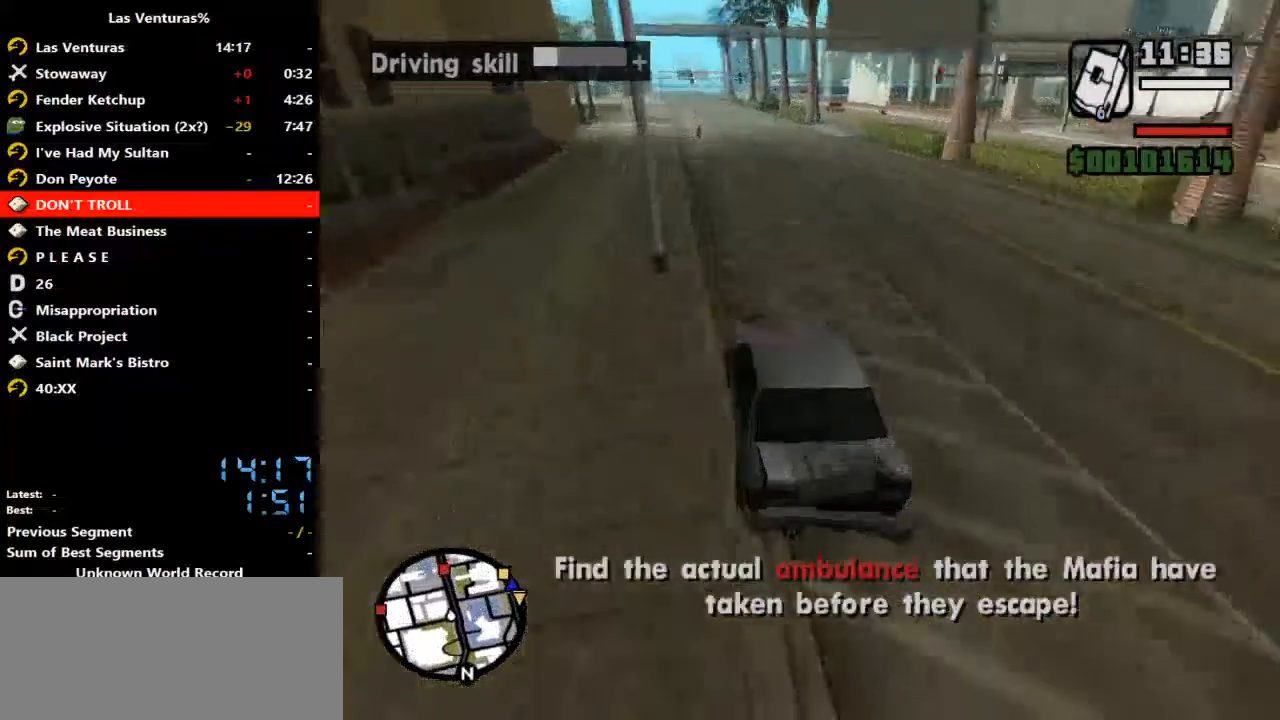
{"keys": ["w"], "mouse": [], "events": [[200, "d", "down"], [367, "d", "up"]]}
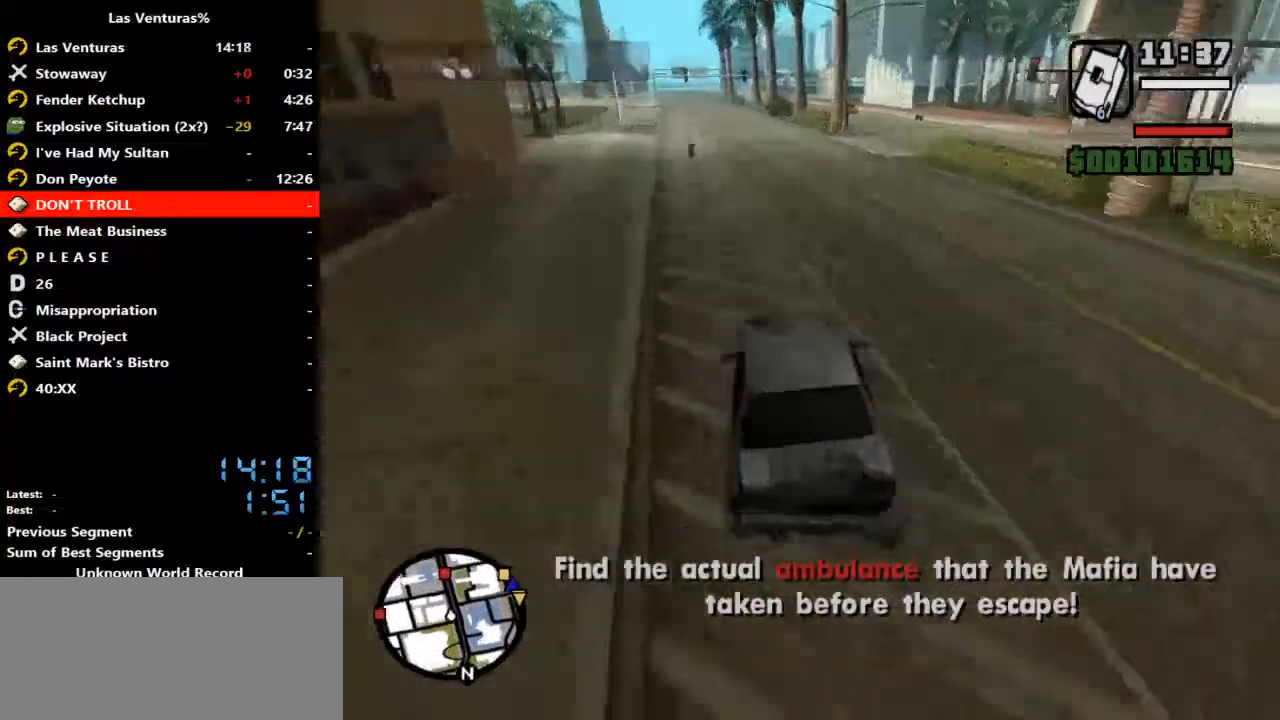
{"keys": ["w"], "mouse": [], "events": [[67, "d", "down"], [433, "d", "up"]]}
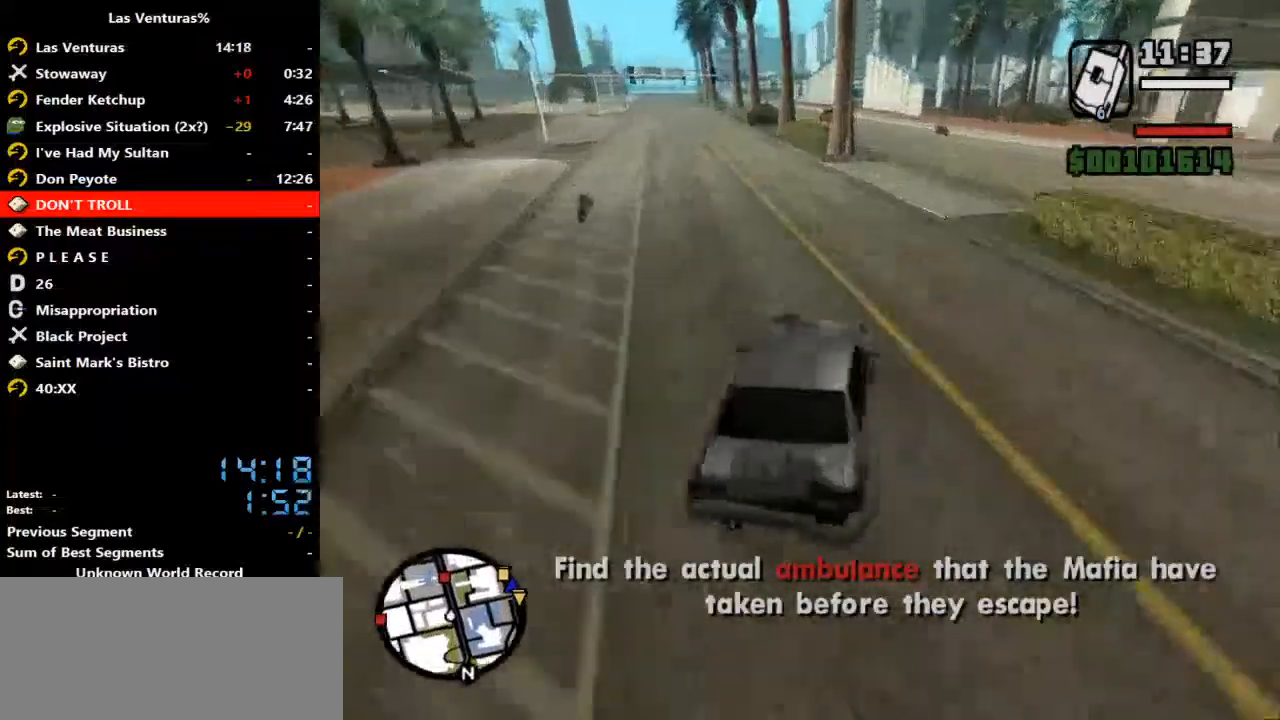
{"keys": ["a", "w"], "mouse": [], "events": [[67, "d", "down"], [267, "d", "up"], [500, "a", "down"]]}
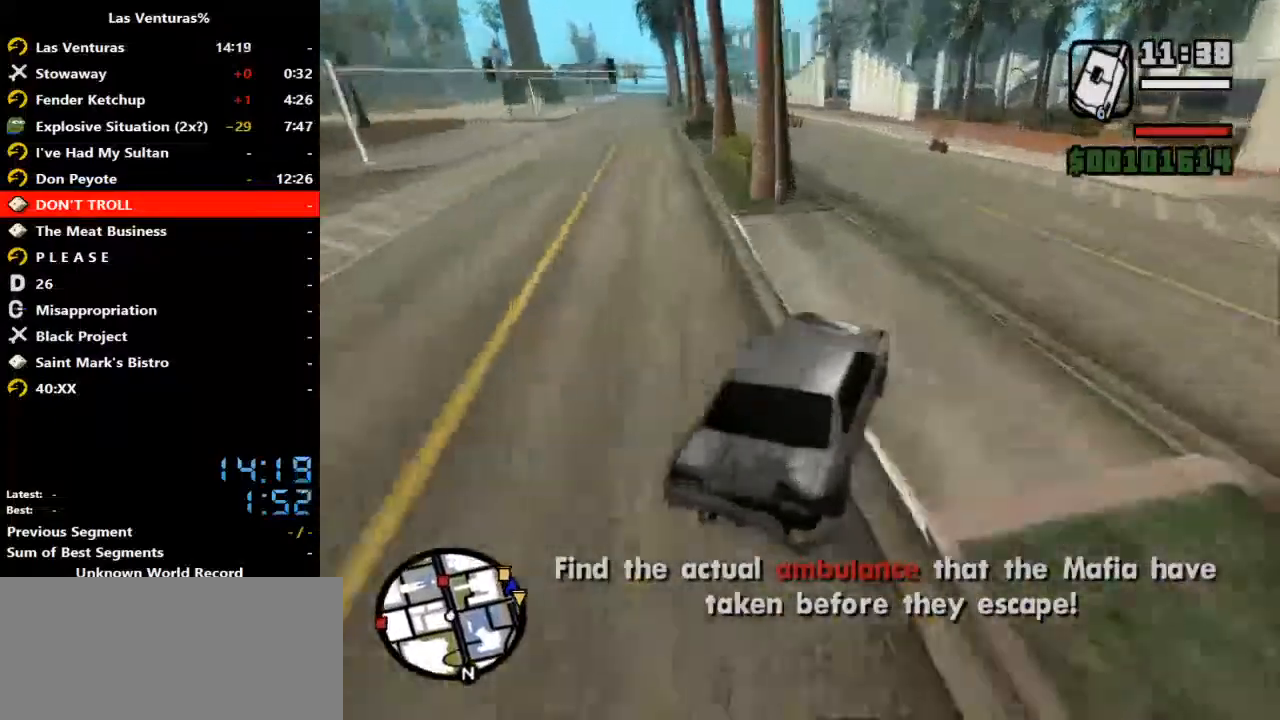
{"keys": ["w"], "mouse": [], "events": [[333, "a", "up"]]}
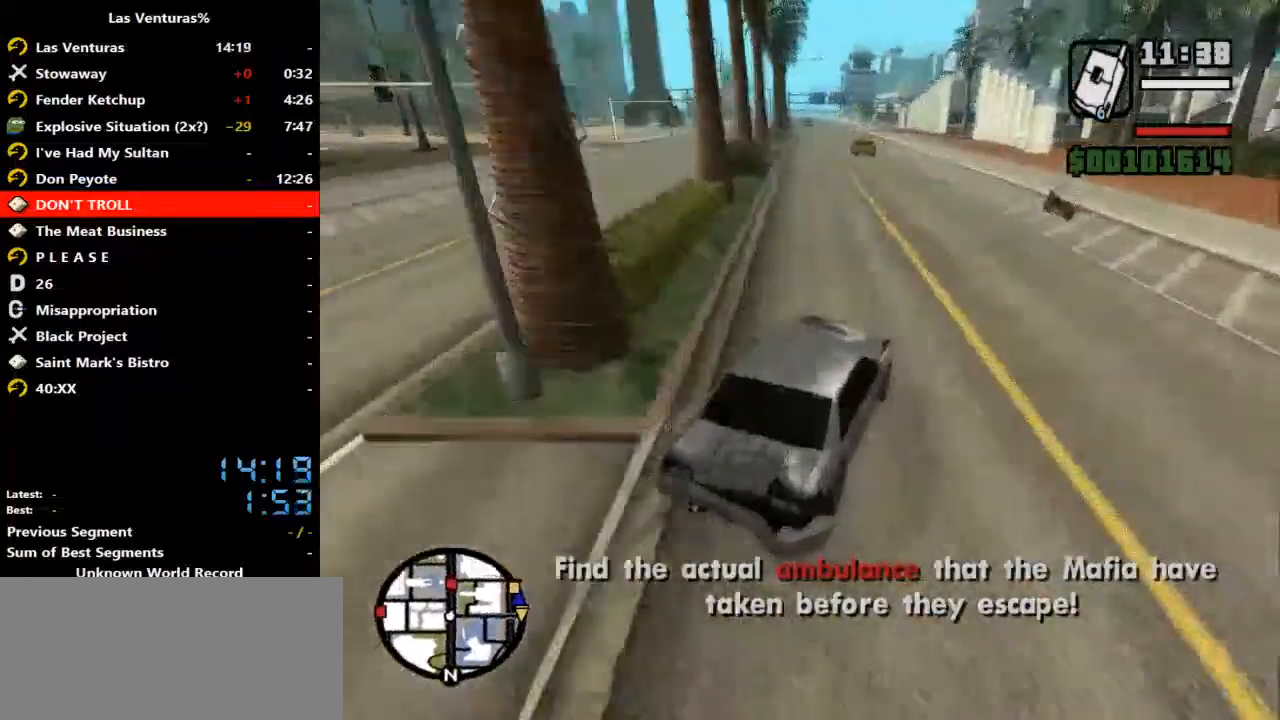
{"keys": ["w"], "mouse": [], "events": [[67, "a", "down"], [267, "a", "up"]]}
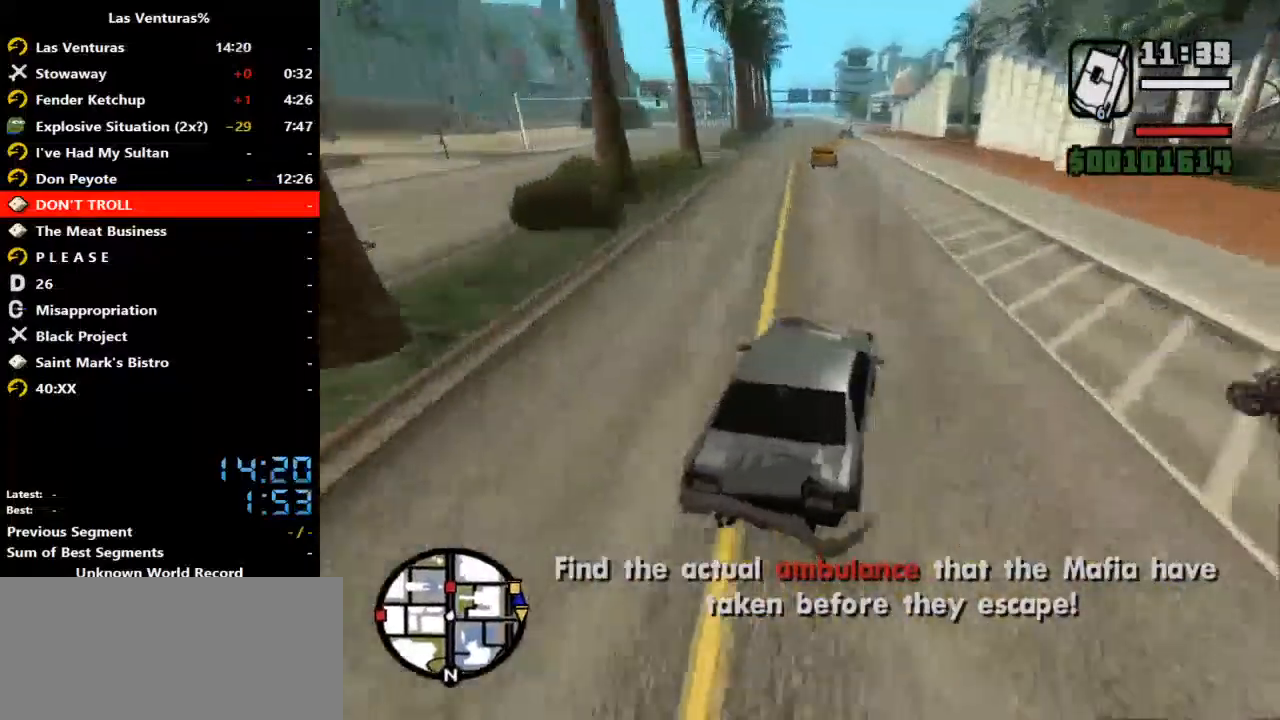
{"keys": ["w"], "mouse": [], "events": [[267, "a", "down"], [367, "a", "up"]]}
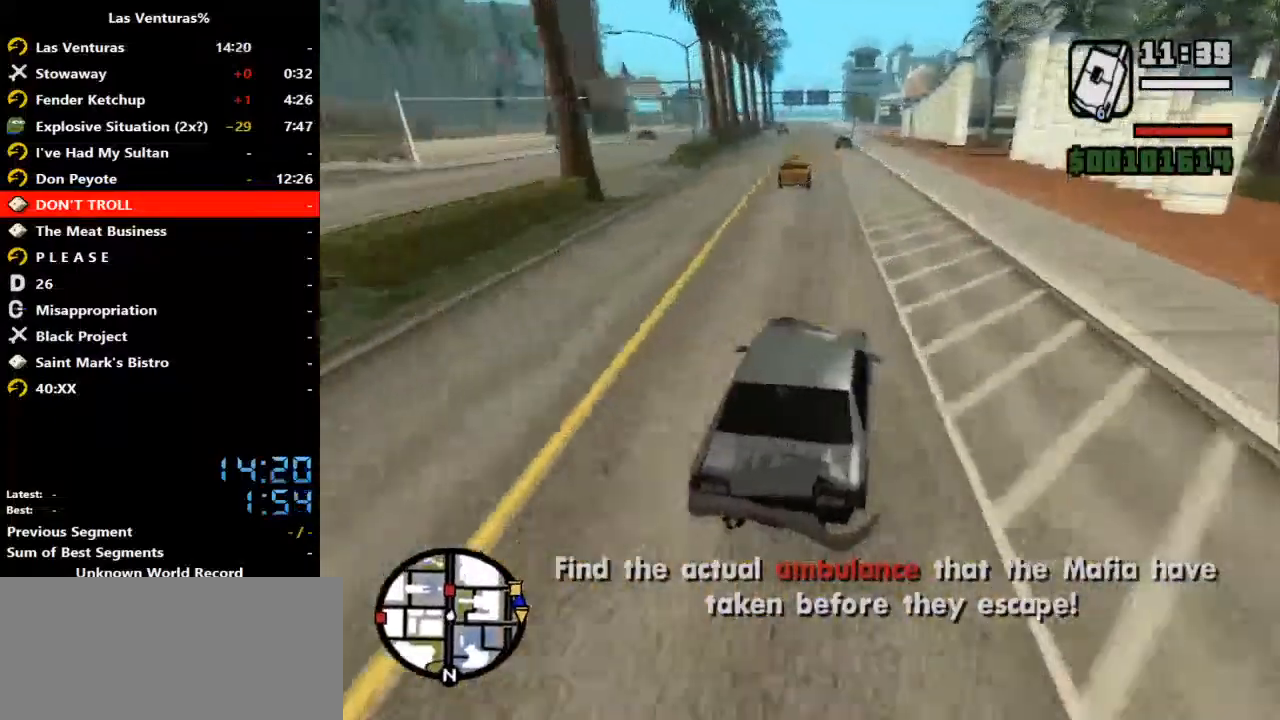
{"keys": ["w"], "mouse": [], "events": []}
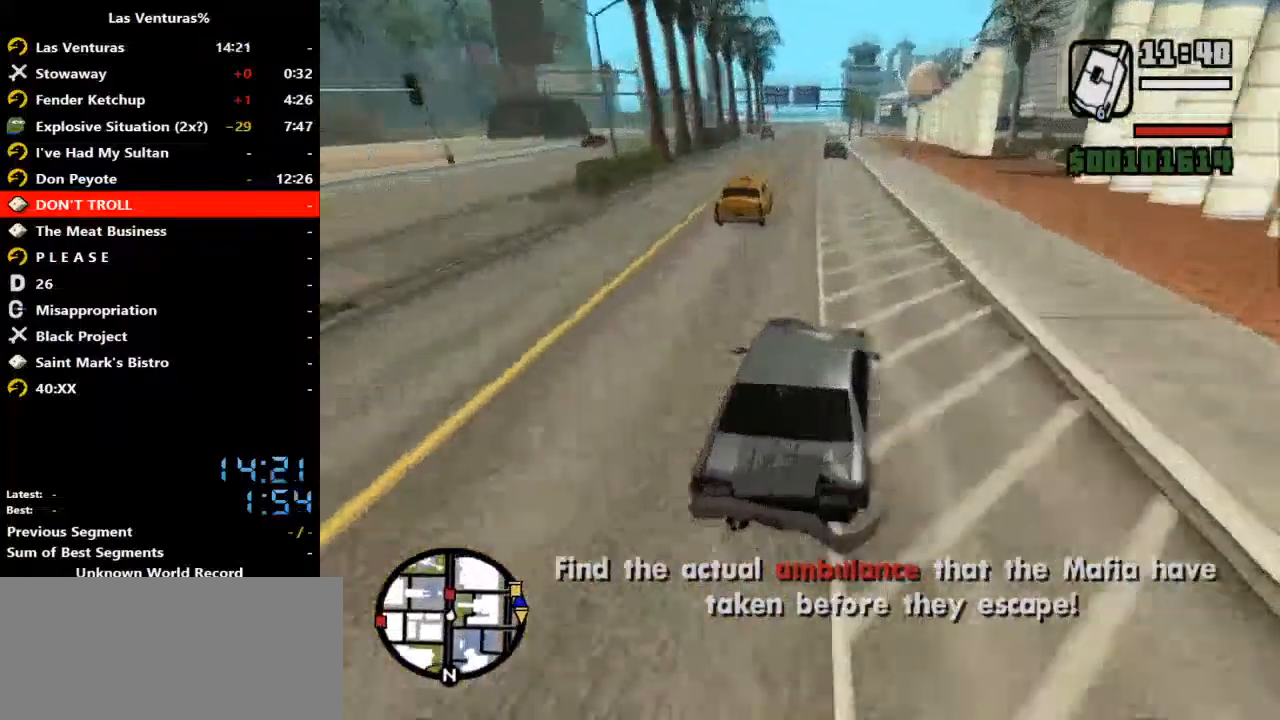
{"keys": ["w"], "mouse": [], "events": [[200, "d", "down"], [333, "d", "up"]]}
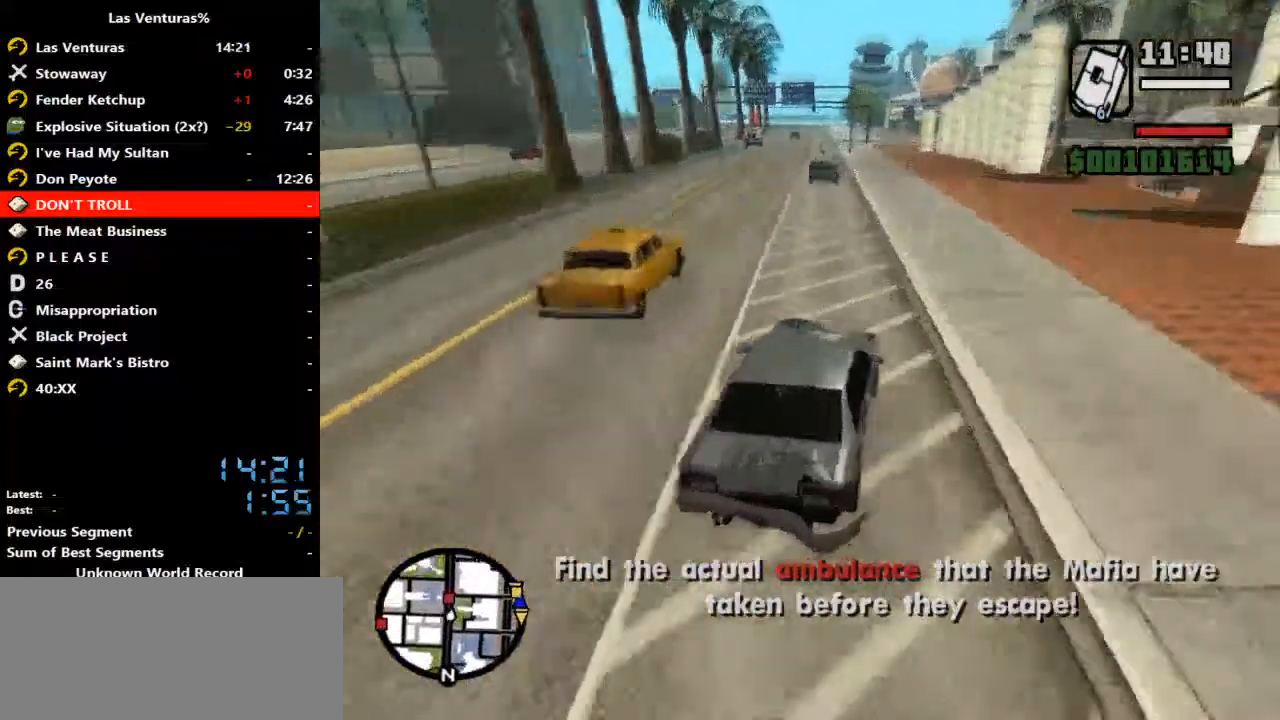
{"keys": ["w"], "mouse": [], "events": [[267, "a", "down"], [400, "a", "up"]]}
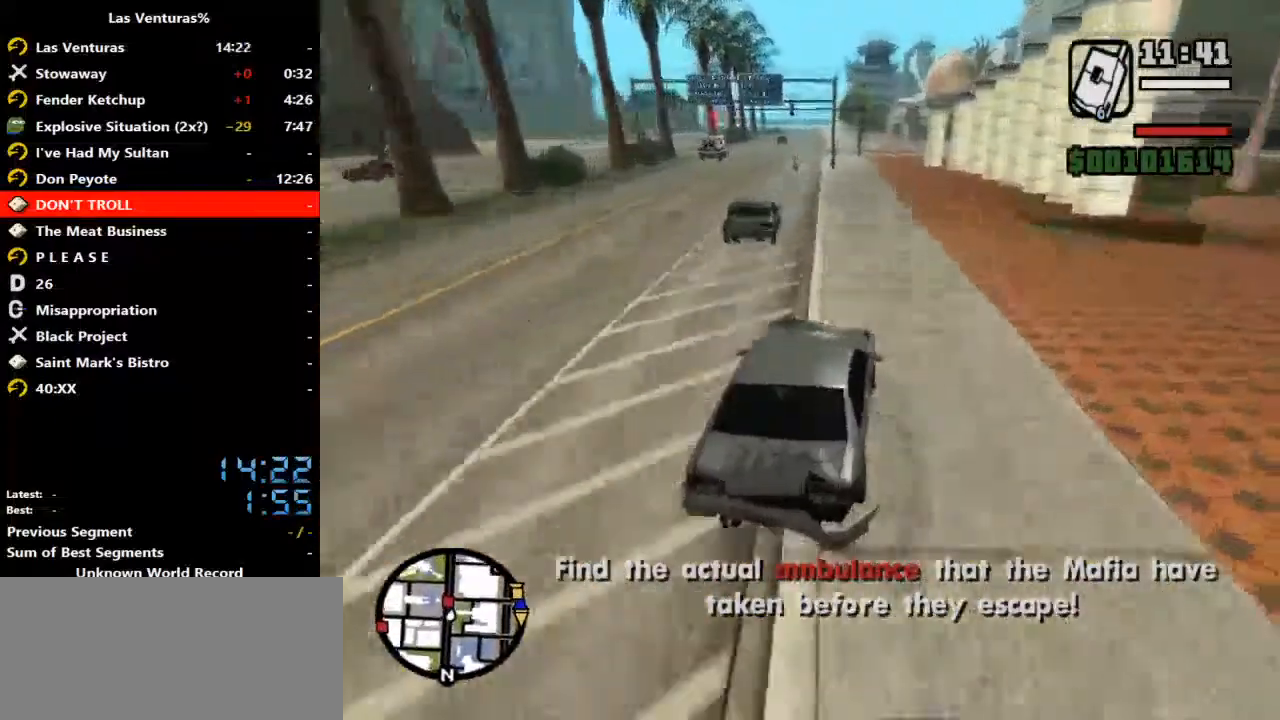
{"keys": ["d"], "mouse": [], "events": [[233, "a", "down"], [267, "a", "up"], [433, "a", "down"], [500, "a", "up"], [500, "d", "down"], [500, "w", "up"]]}
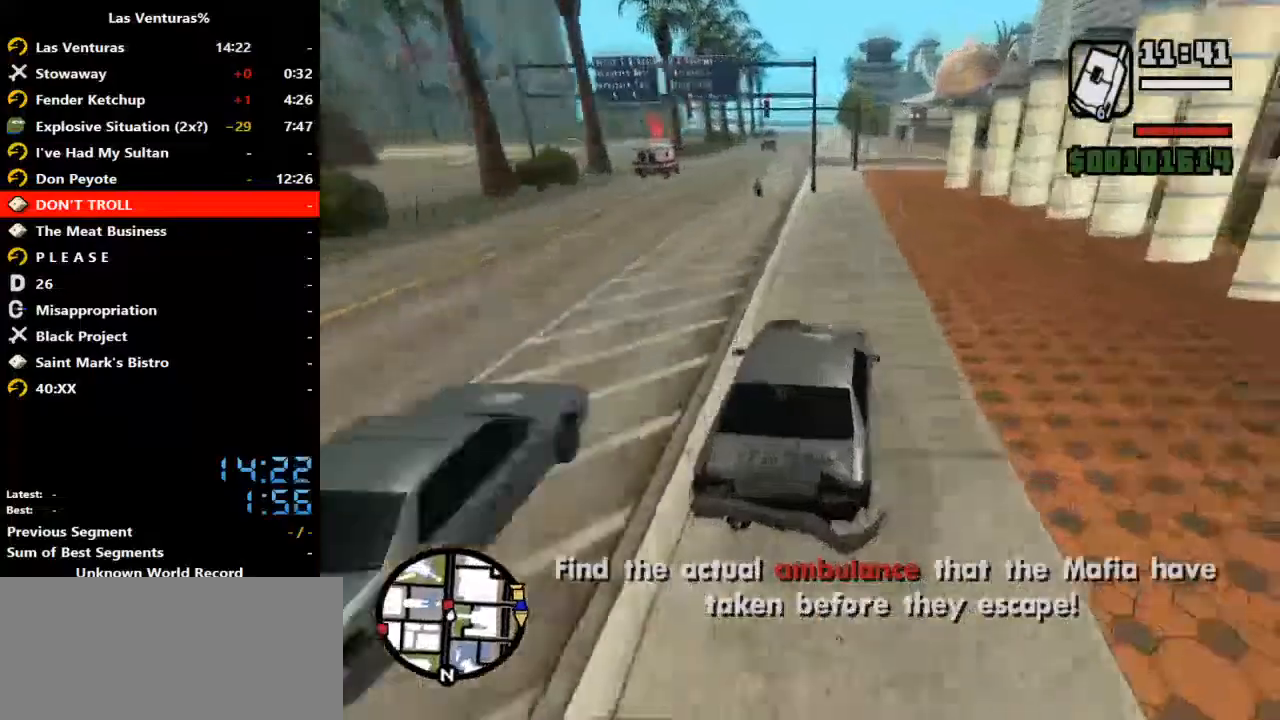
{"keys": [], "mouse": [], "events": [[100, "w", "down"], [200, "d", "up"], [300, "a", "down"], [300, "w", "up"], [433, "a", "up"]]}
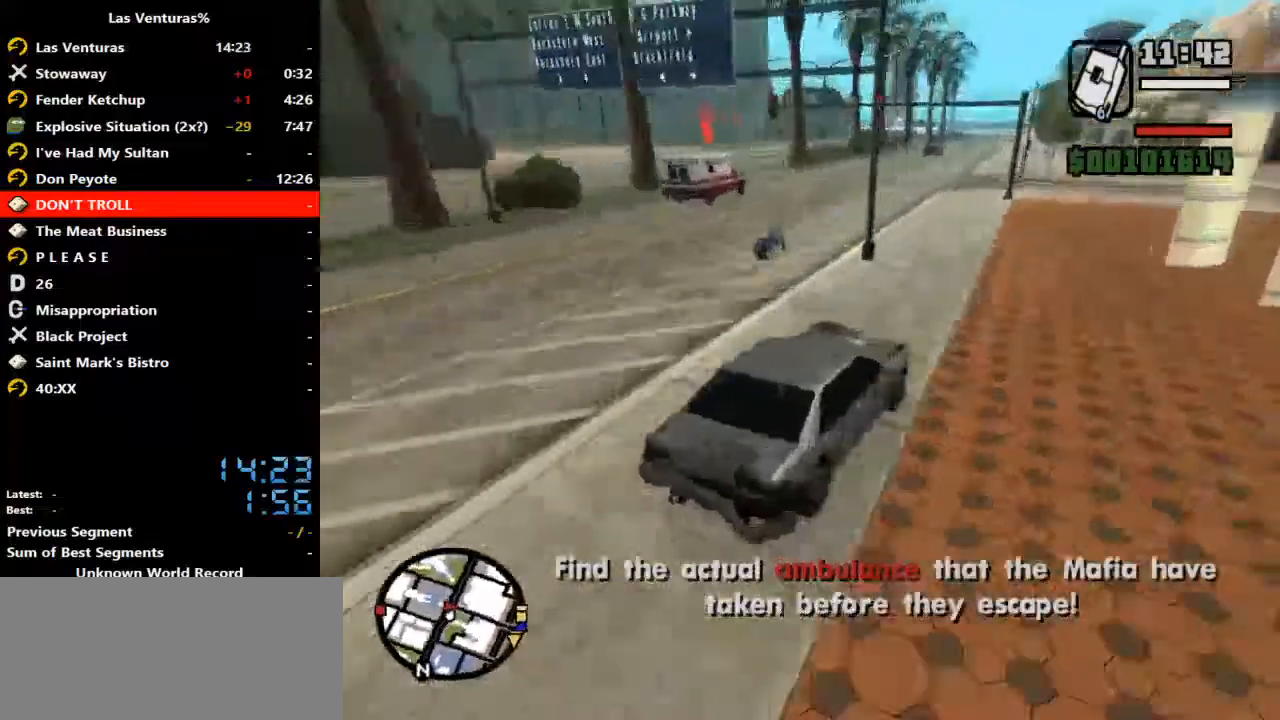
{"keys": ["a"], "mouse": [], "events": [[67, "s", "down"], [167, "s", "up"], [167, "space", "down"], [267, "a", "down"], [267, "space", "up"]]}
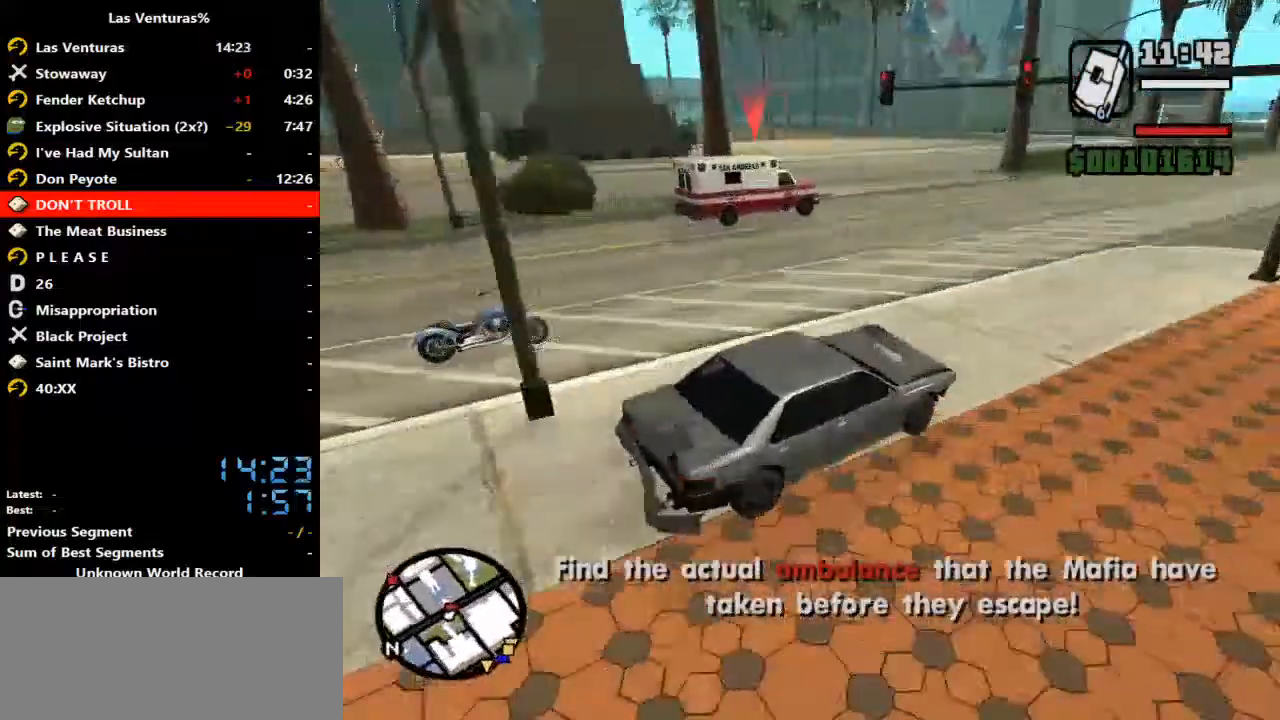
{"keys": ["a", "s"], "mouse": [], "events": [[133, "a", "up"], [233, "s", "down"], [333, "space", "down"], [433, "a", "down"], [467, "space", "up"]]}
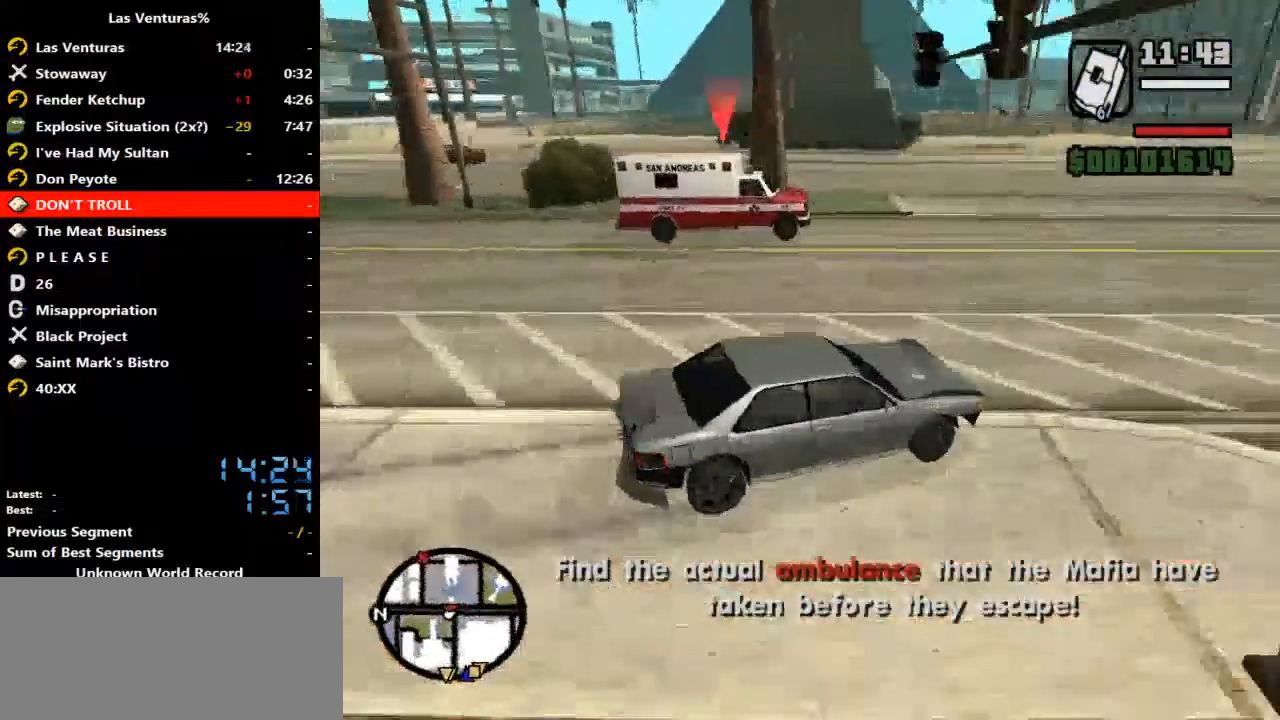
{"keys": ["a"], "mouse": [], "events": [[267, "s", "up"]]}
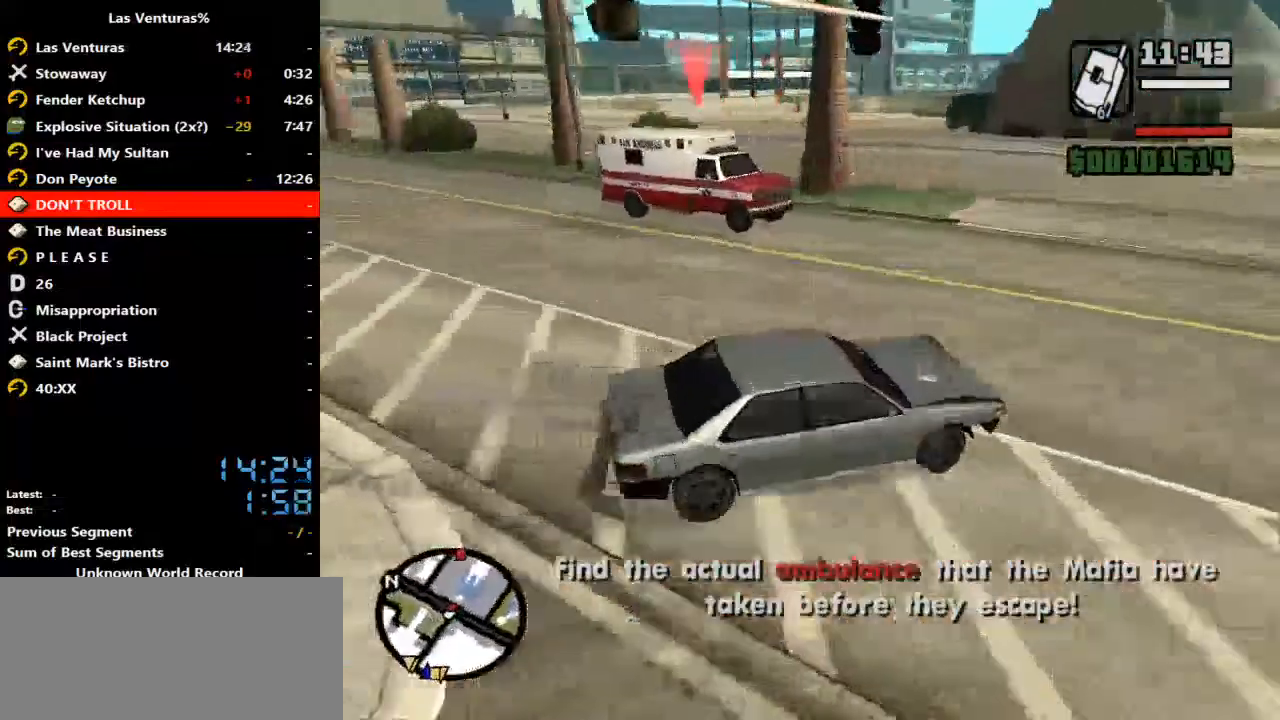
{"keys": ["a", "w"], "mouse": [], "events": [[33, "w", "down"]]}
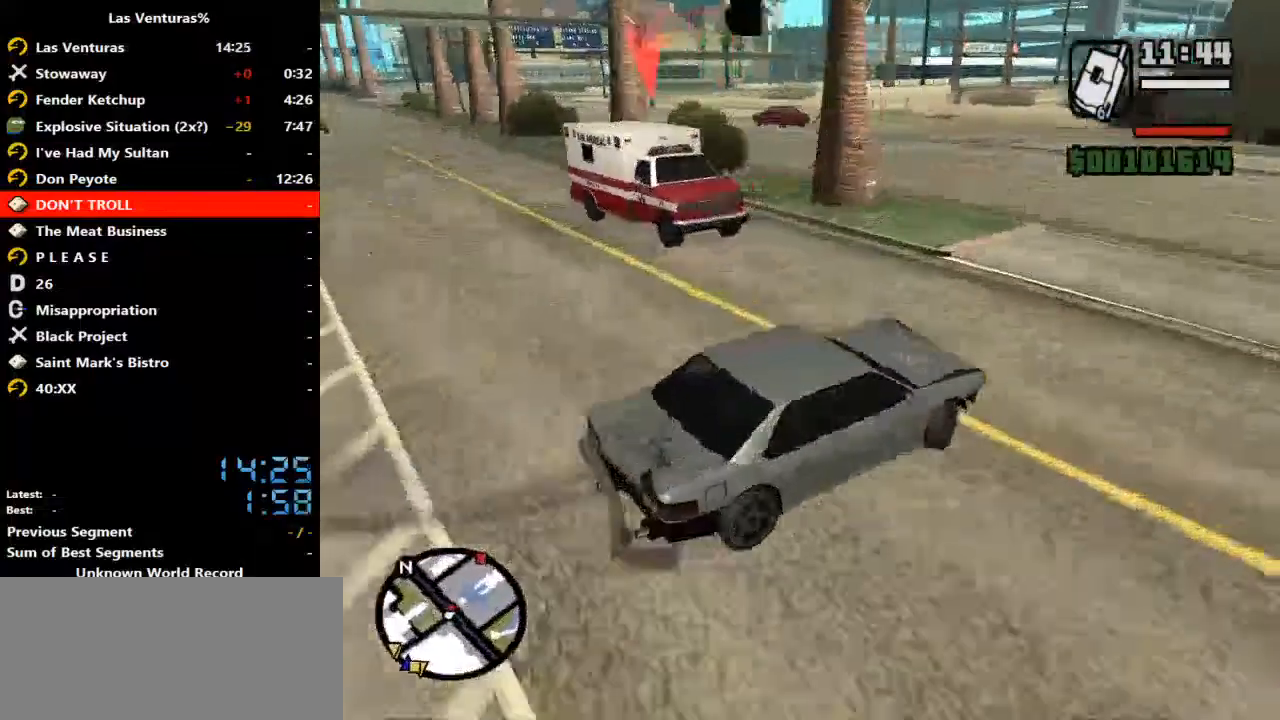
{"keys": [], "mouse": [], "events": [[233, "w", "up"], [367, "a", "up"]]}
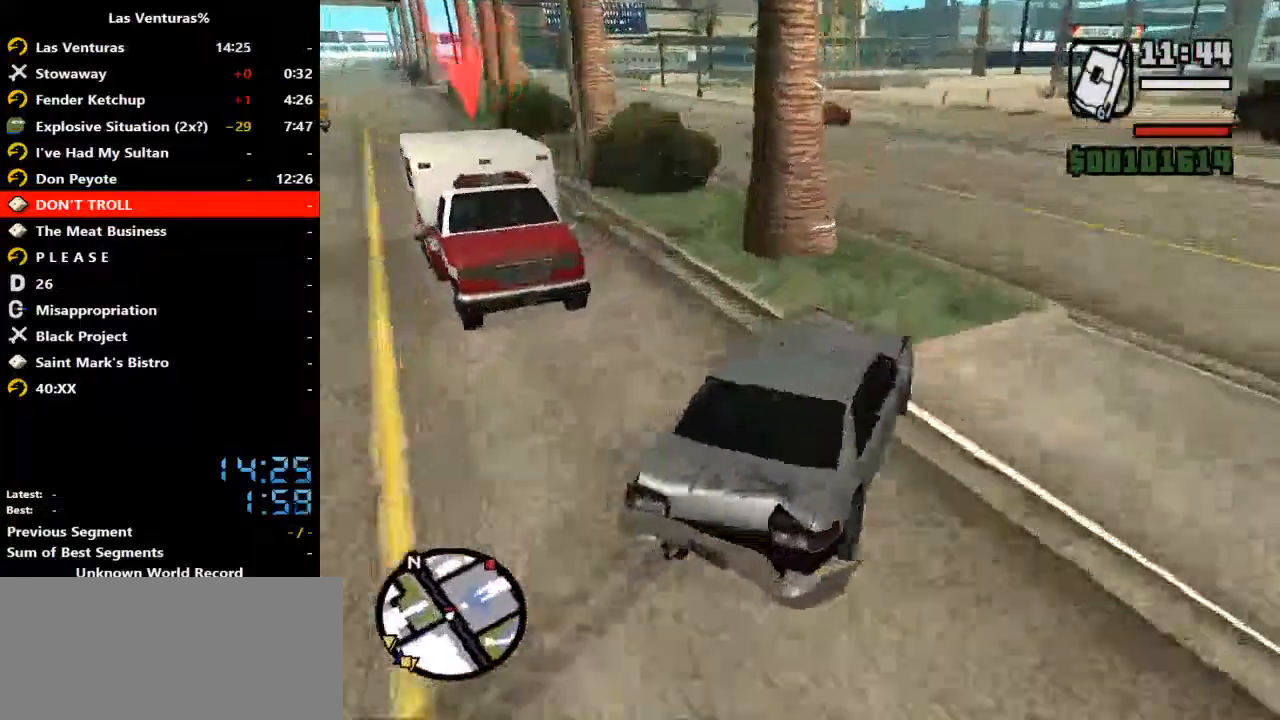
{"keys": ["f", "s"], "mouse": [], "events": [[100, "a", "down"], [300, "s", "down"], [333, "a", "up"], [333, "f", "down"]]}
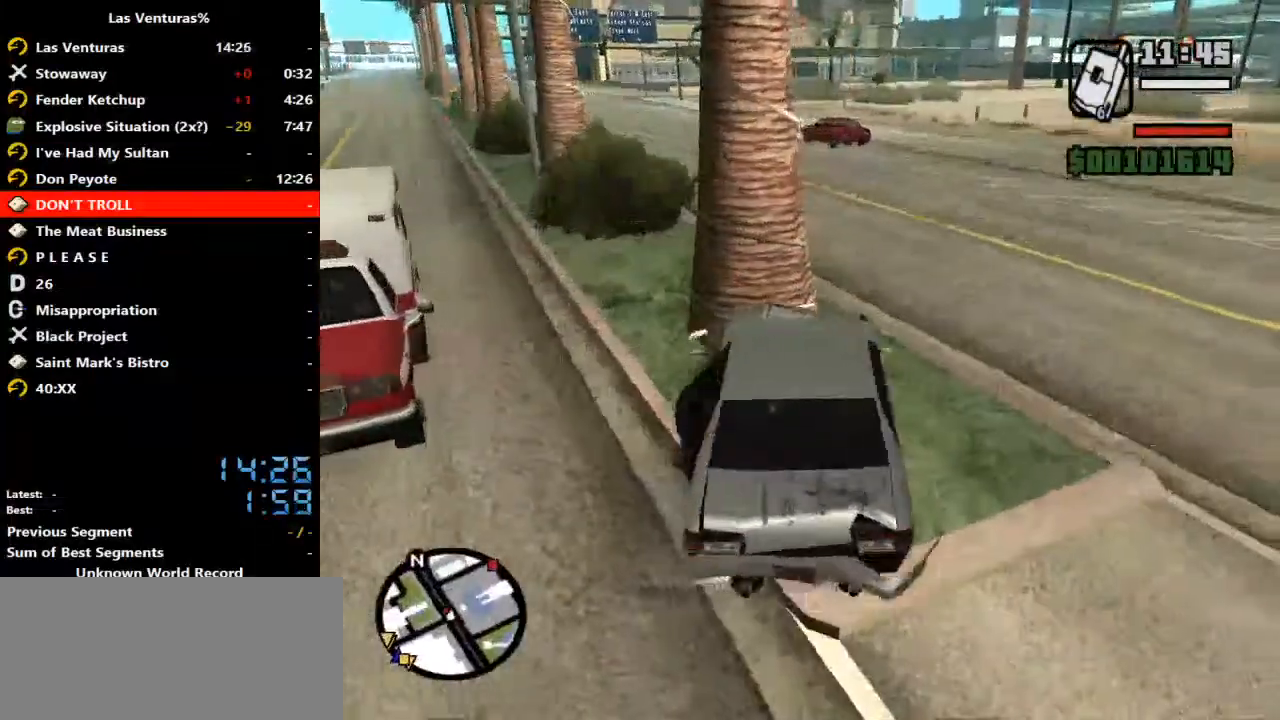
{"keys": ["w"], "mouse": [], "events": [[300, "s", "up"], [467, "f", "up"], [467, "w", "down"]]}
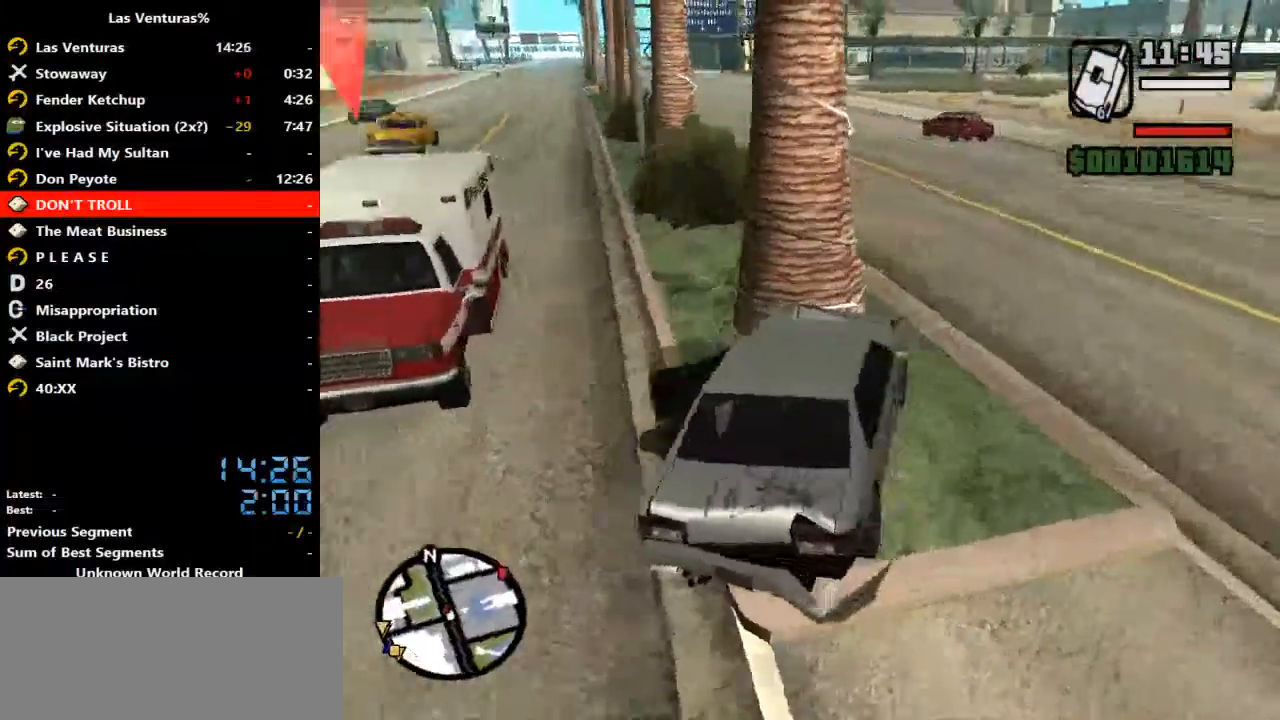
{"keys": ["w"], "mouse": [], "events": []}
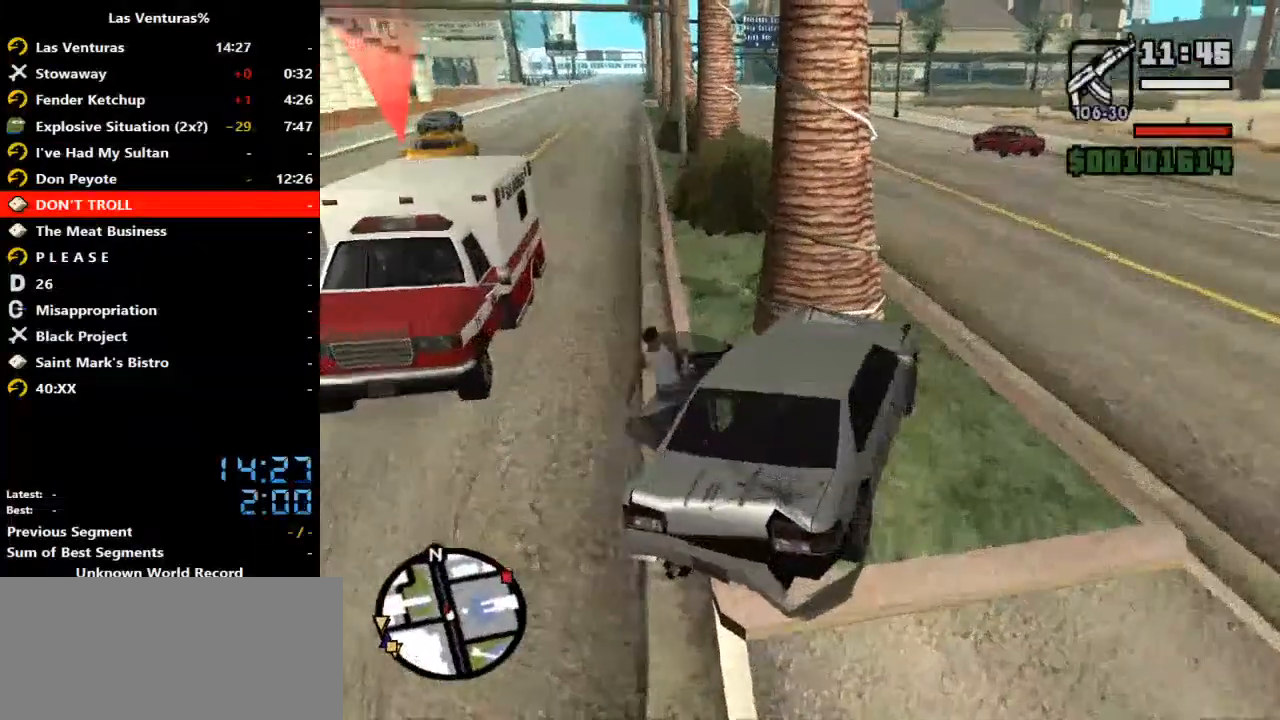
{"keys": ["w"], "mouse": [], "events": []}
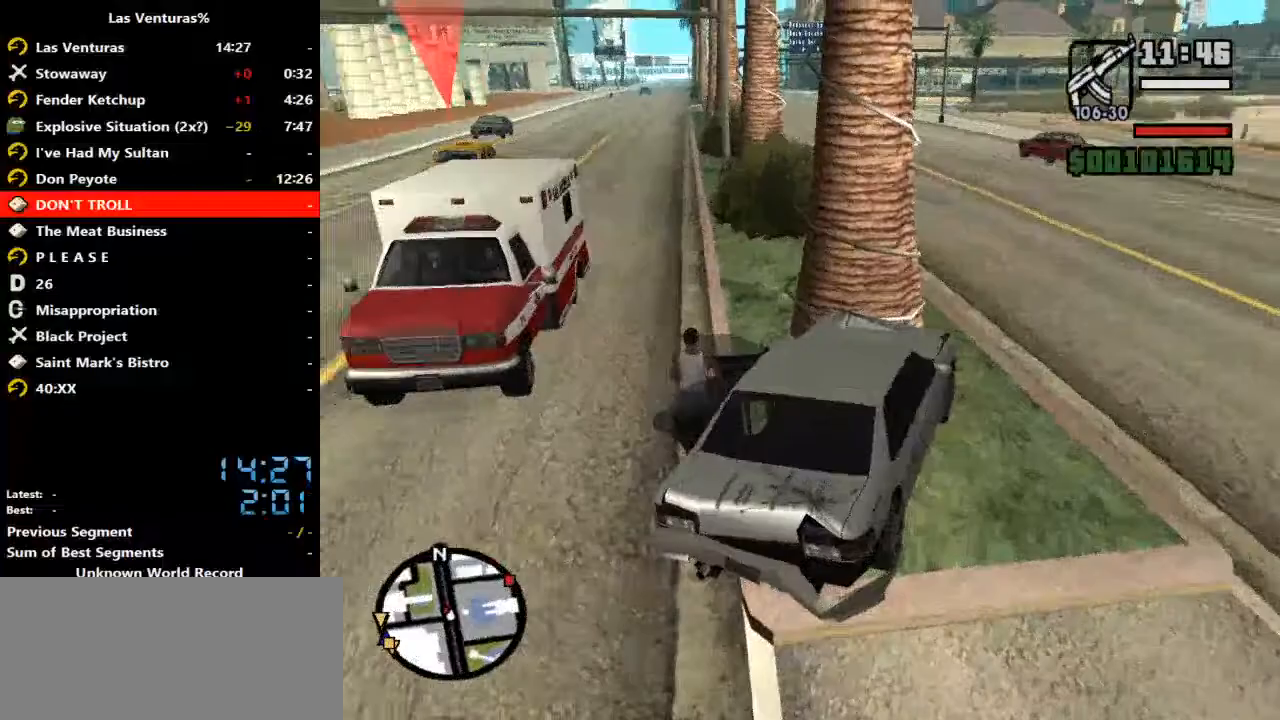
{"keys": ["w"], "mouse": [], "events": []}
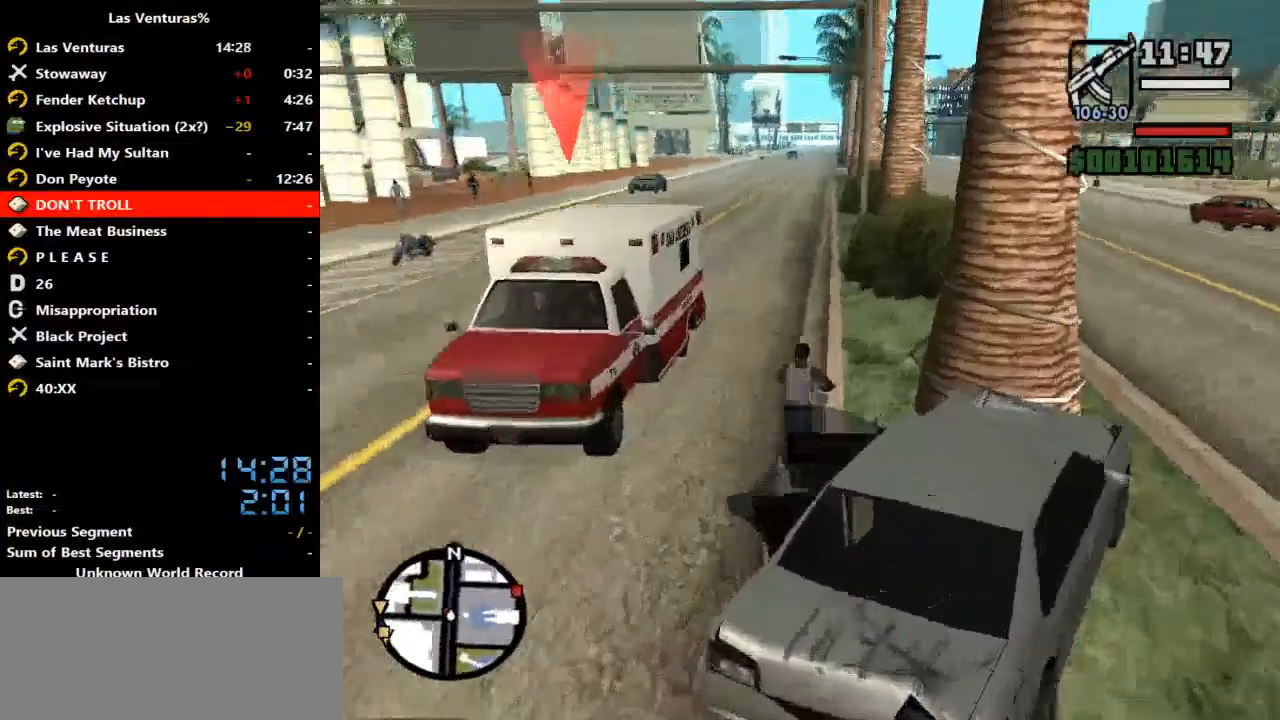
{"keys": ["w"], "mouse": ["right"], "events": [[100, "mouse_right", "down"], [100, "w", "up"], [267, "a", "down"], [333, "a", "up"], [333, "w", "down"]]}
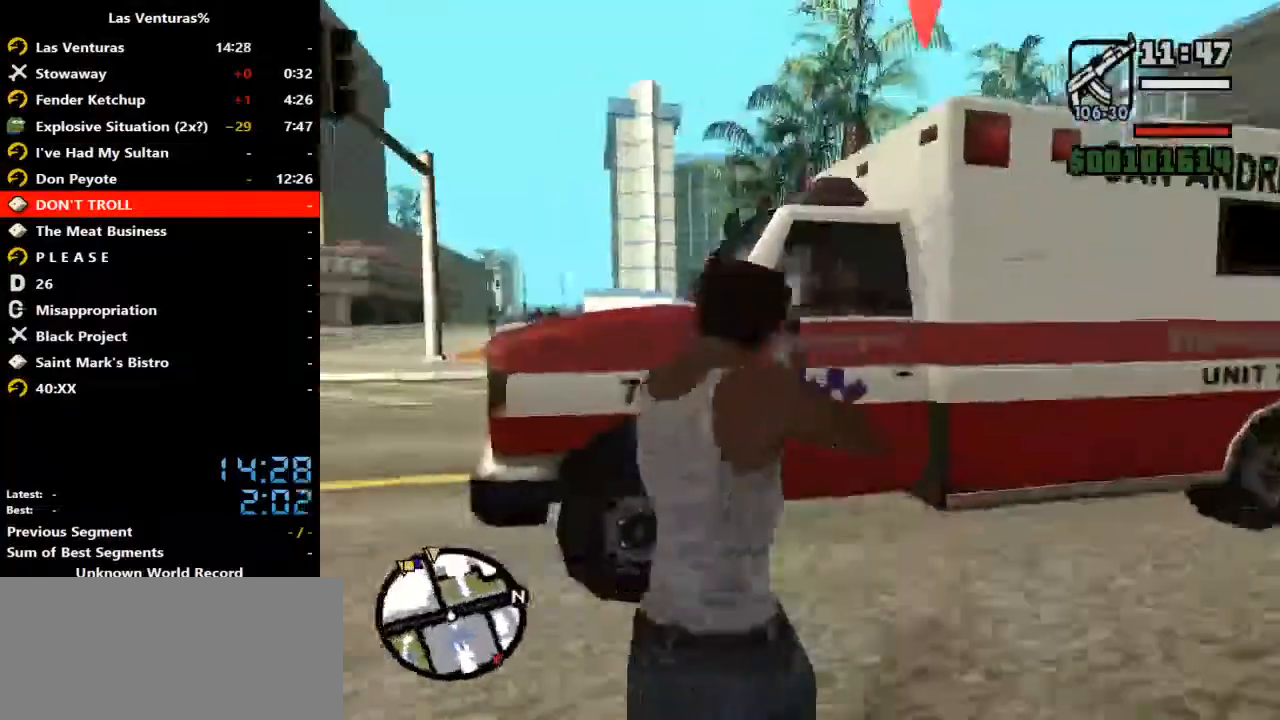
{"keys": [], "mouse": [], "events": [[33, "d", "down"], [67, "w", "up"], [167, "d", "up"], [333, "mouse_right", "up"]]}
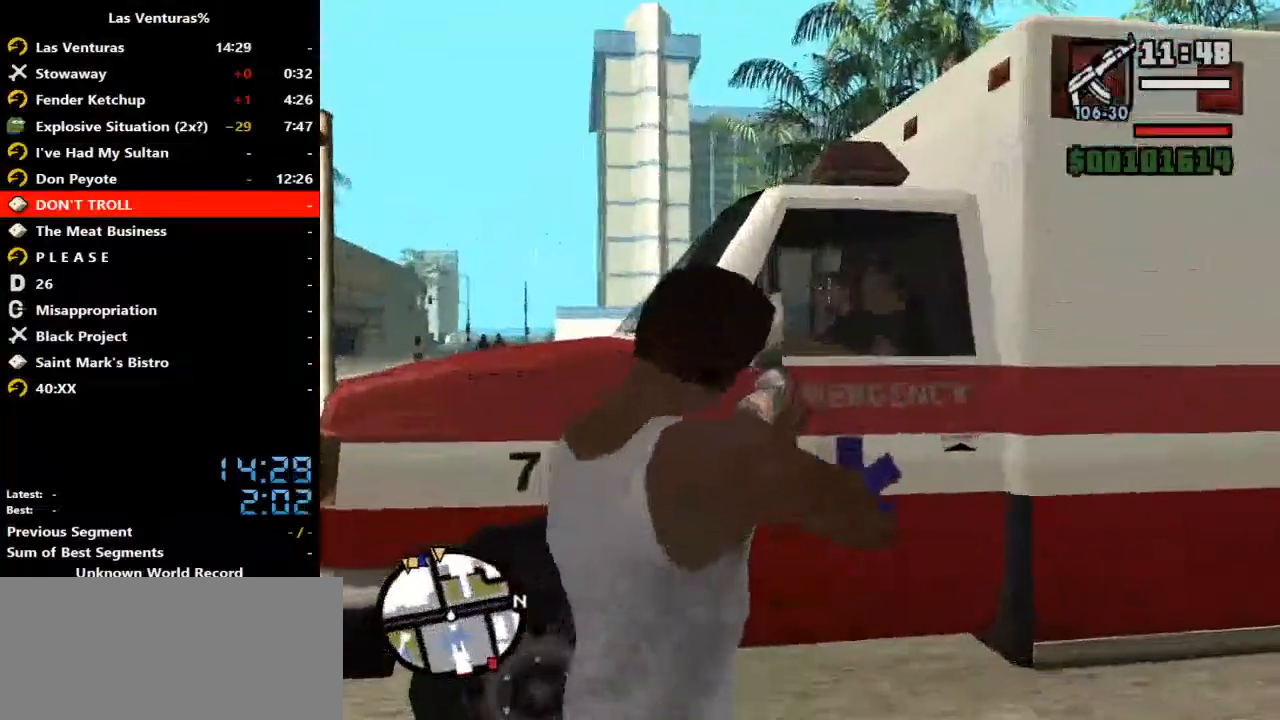
{"keys": [], "mouse": ["left"], "events": [[267, "mouse_left", "down"]]}
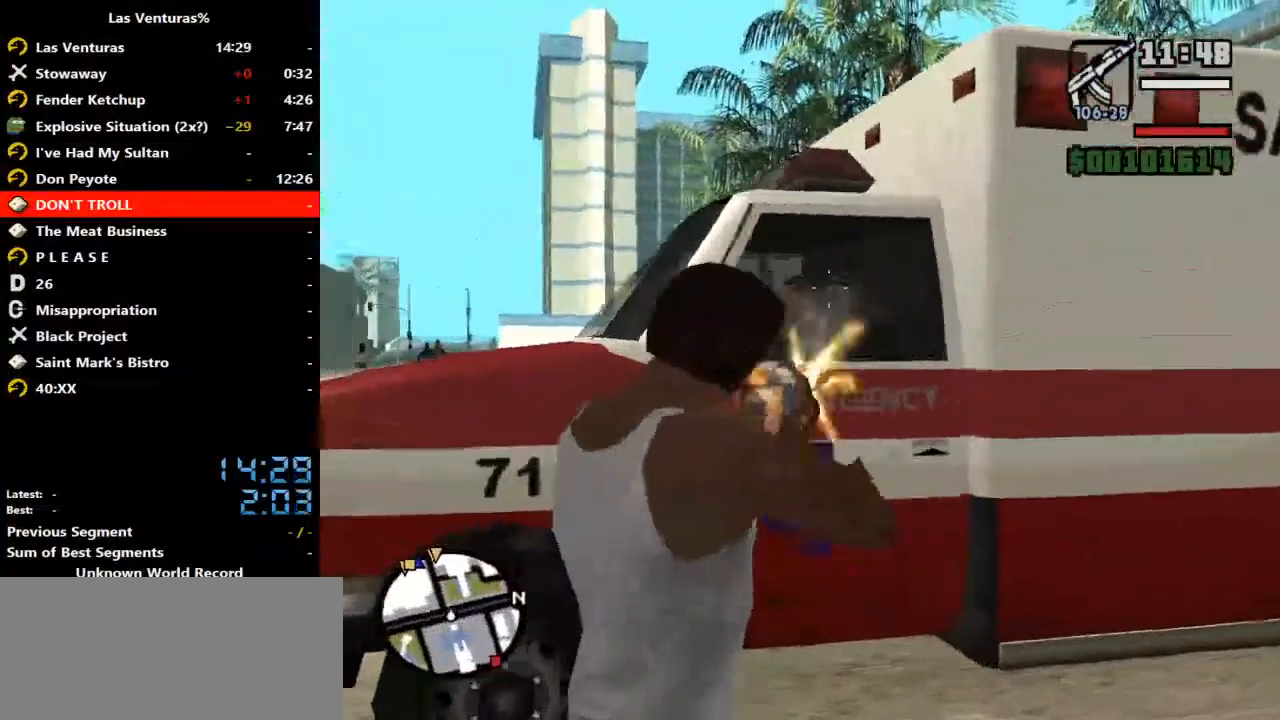
{"keys": ["w"], "mouse": [], "events": [[333, "d", "down"], [333, "mouse_left", "up"], [333, "w", "down"], [500, "d", "up"]]}
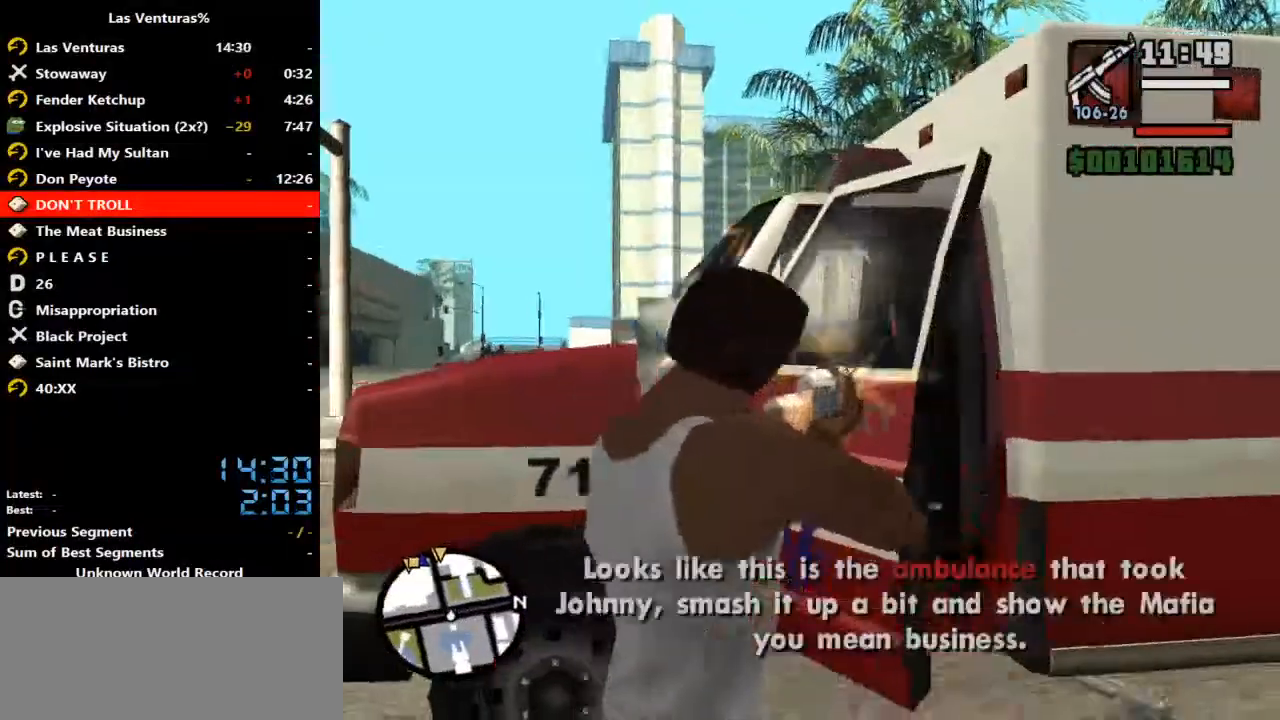
{"keys": ["w"], "mouse": [], "events": [[300, "f", "down"], [333, "space", "down"], [400, "f", "up"], [433, "space", "up"]]}
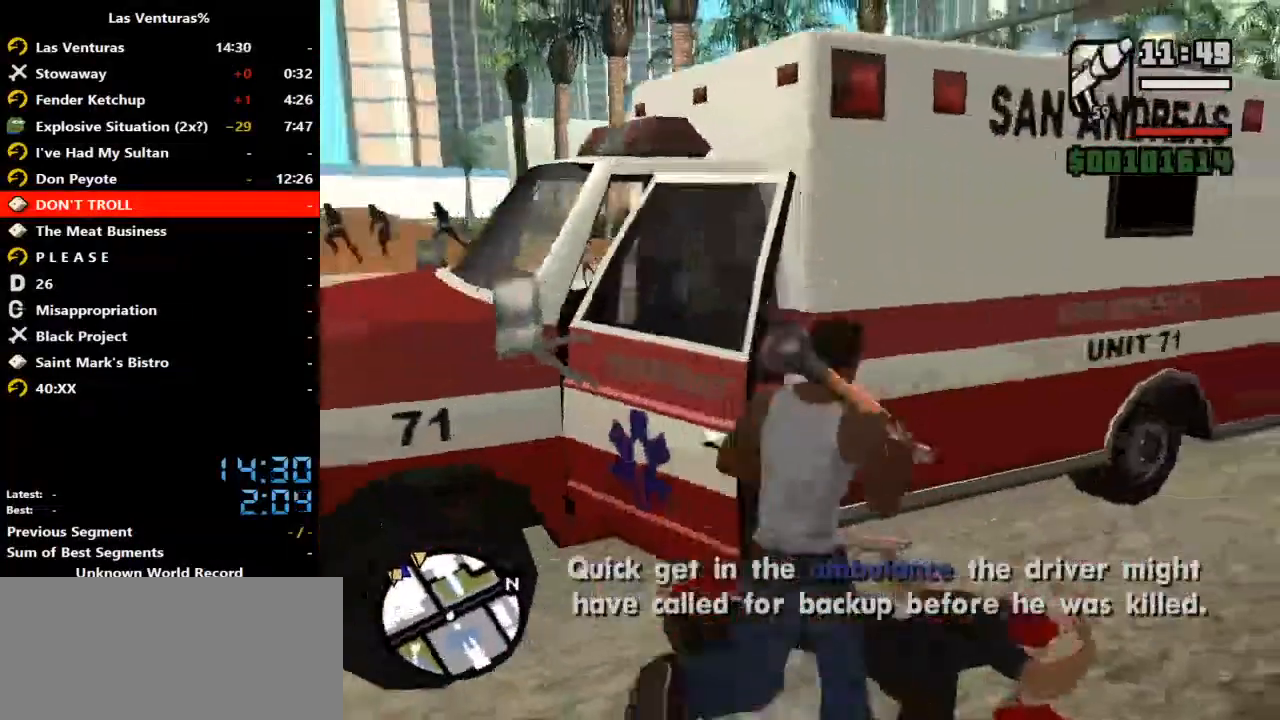
{"keys": [], "mouse": [], "events": [[33, "f", "down"], [33, "space", "down"], [33, "w", "up"], [67, "f", "up"], [67, "space", "up"], [167, "f", "down"], [167, "space", "down"], [233, "f", "up"], [267, "space", "up"], [367, "f", "down"], [367, "space", "down"], [400, "f", "up"], [400, "space", "up"]]}
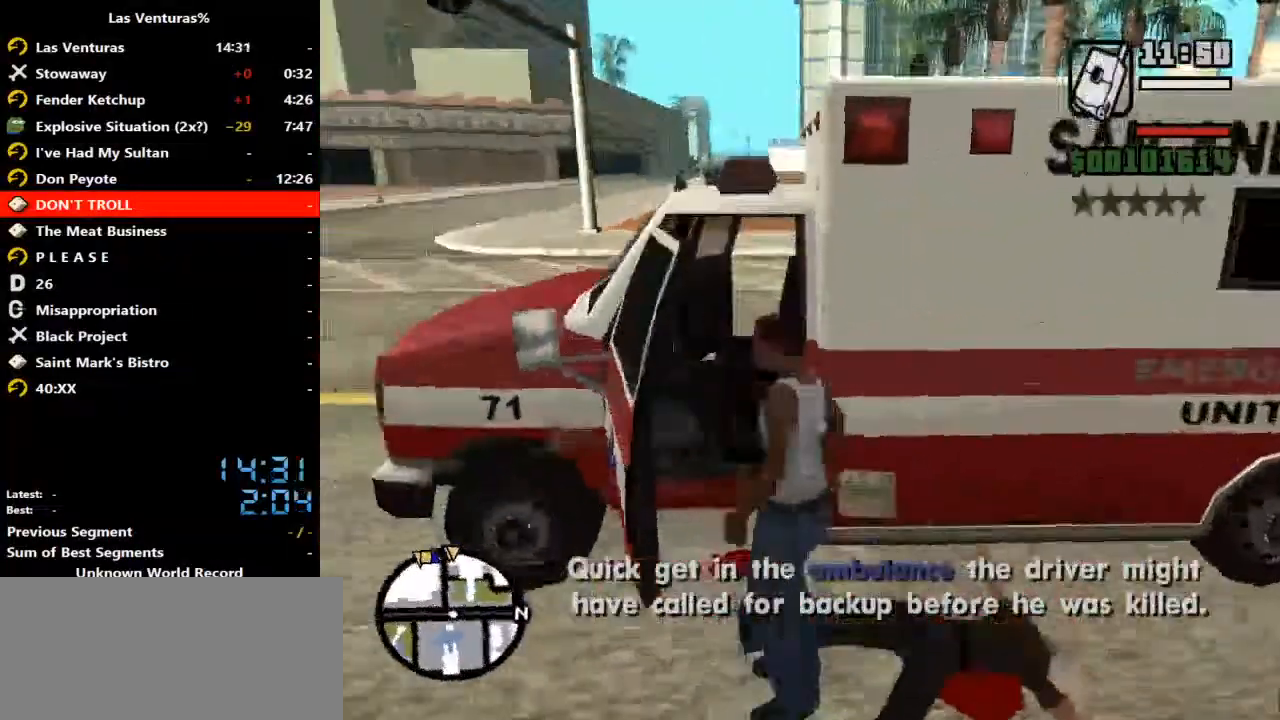
{"keys": ["w"], "mouse": []}